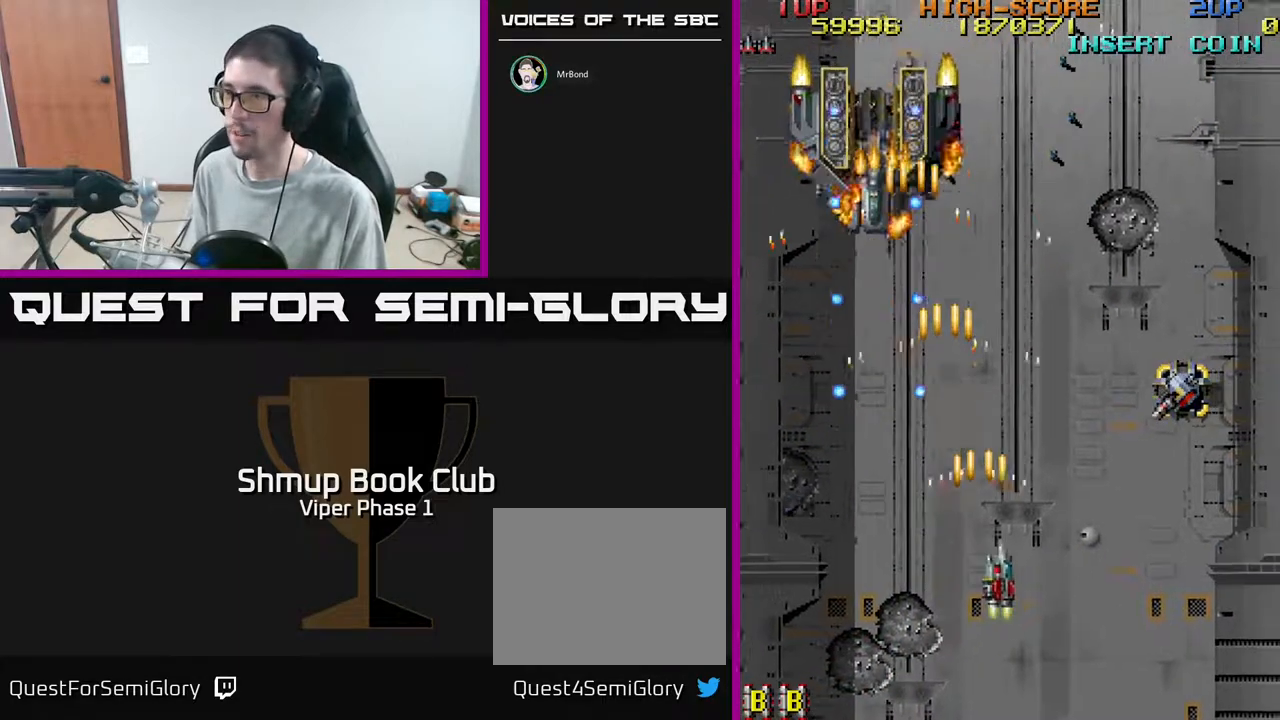
Gameplay with a controller (Xbox layout); each line is a JSON object with the inputs held at the frame after it. "events" lists button and stick changes between this image and that frame as [ms after this image, input, new state], when the widget could be followed in between. Not read: right_stick.
{"buttons": ["A", "DPAD_RIGHT"], "left_stick": "center", "events": []}
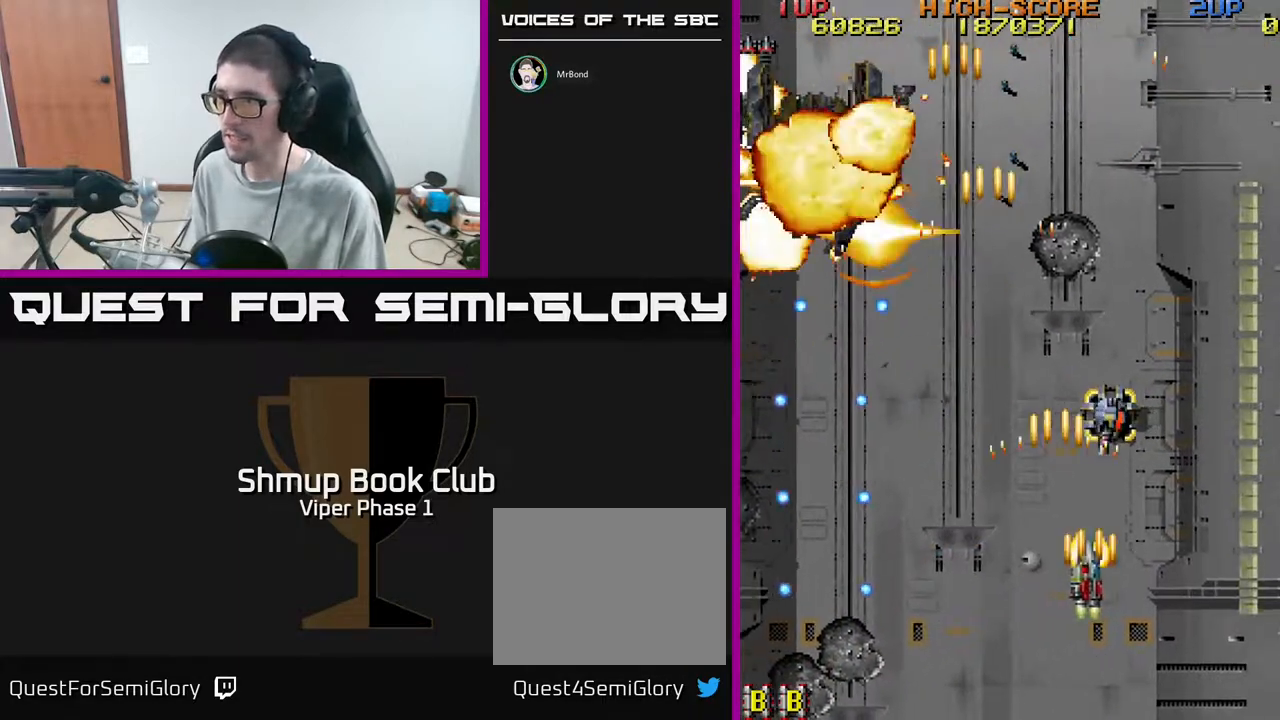
{"buttons": ["A", "DPAD_UP"], "left_stick": "center", "events": [[233, "DPAD_DOWN", "down"], [300, "DPAD_RIGHT", "up"], [350, "DPAD_LEFT", "down"], [367, "DPAD_DOWN", "up"], [483, "DPAD_UP", "down"], [500, "DPAD_LEFT", "up"]]}
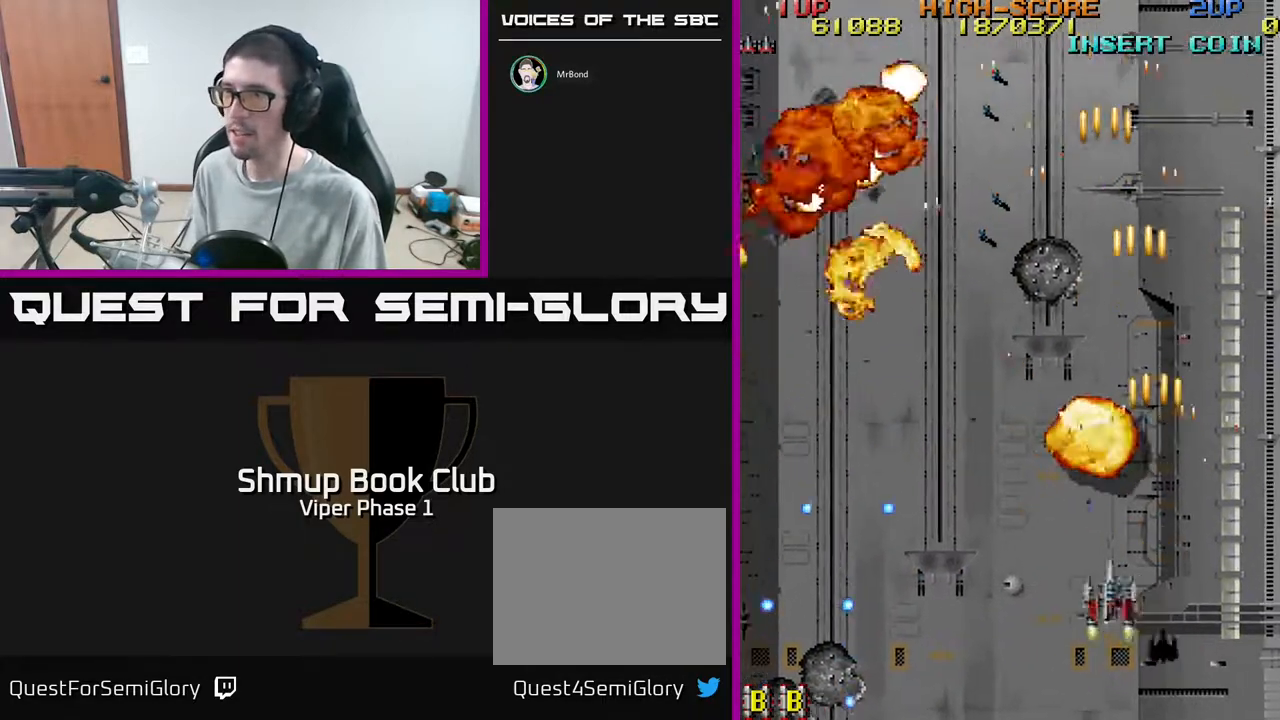
{"buttons": ["DPAD_LEFT"], "left_stick": "center", "events": [[67, "DPAD_LEFT", "down"], [167, "DPAD_UP", "up"], [200, "A", "up"], [200, "DPAD_UP", "down"], [483, "DPAD_UP", "up"]]}
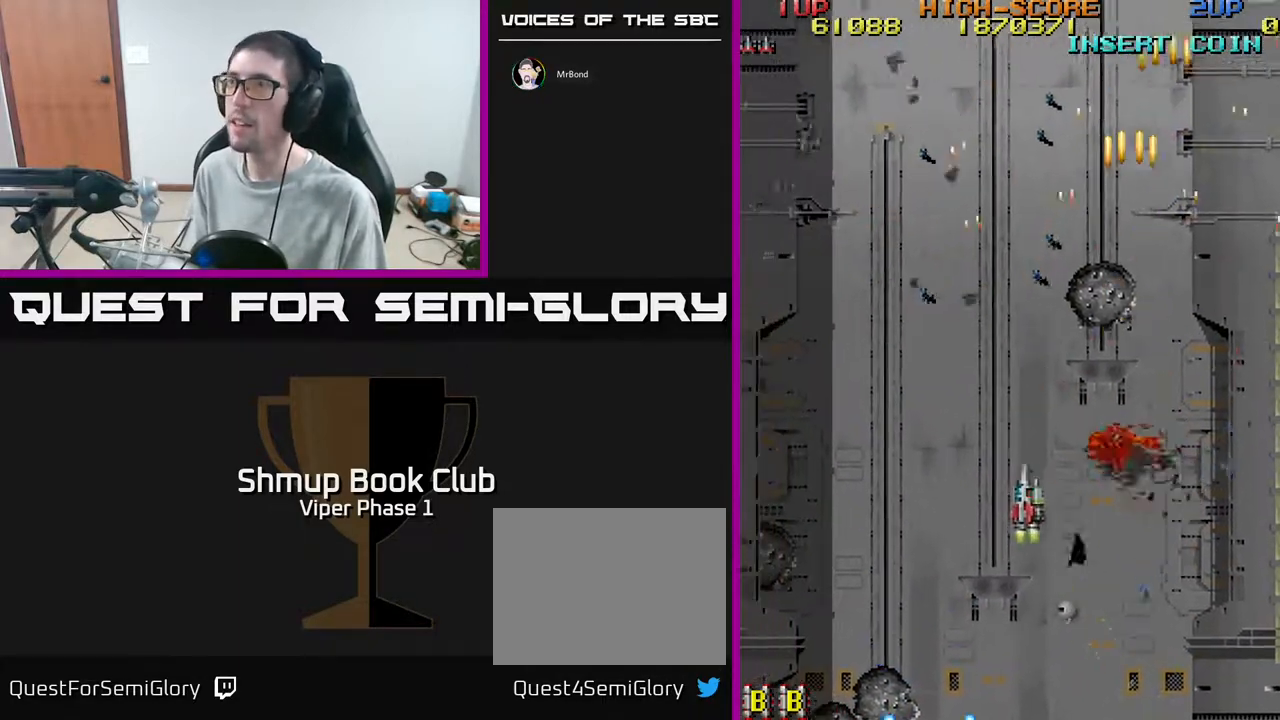
{"buttons": [], "left_stick": "center", "events": [[117, "DPAD_LEFT", "up"]]}
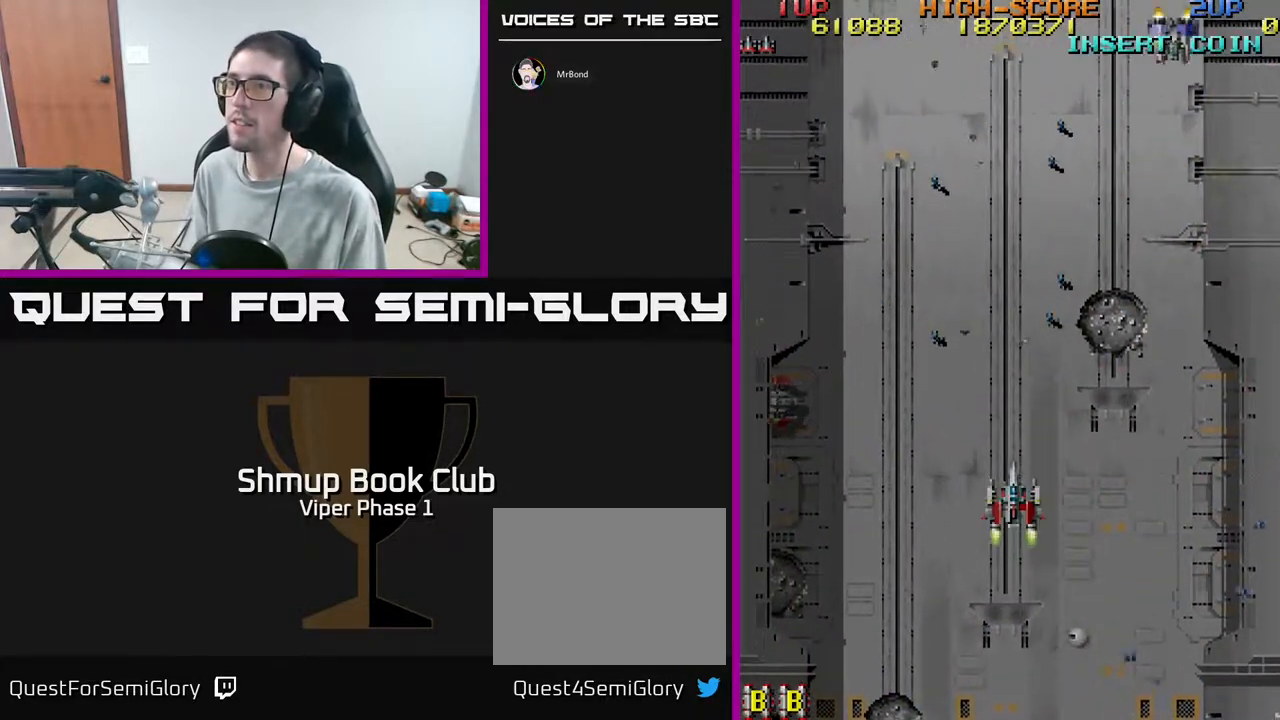
{"buttons": ["A", "DPAD_LEFT"], "left_stick": "center", "events": [[250, "DPAD_DOWN", "down"], [250, "DPAD_LEFT", "down"], [300, "A", "down"], [433, "DPAD_DOWN", "up"]]}
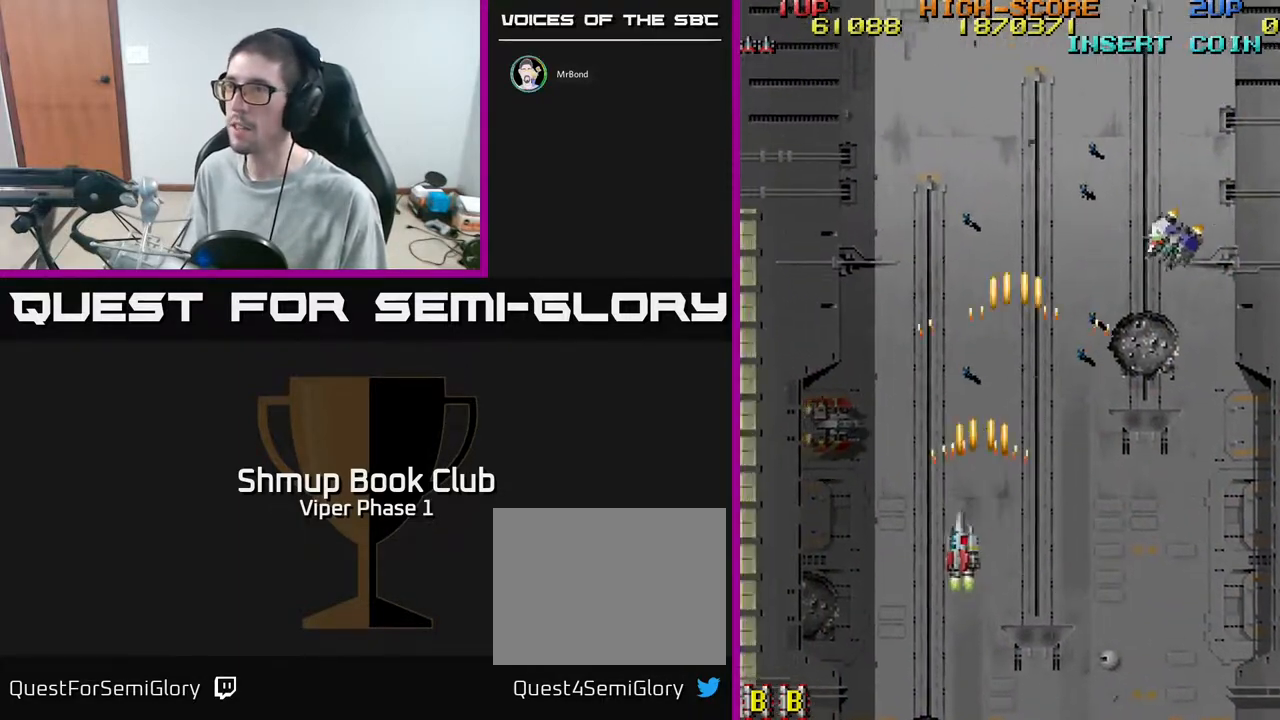
{"buttons": ["A", "DPAD_RIGHT"], "left_stick": "center", "events": [[217, "DPAD_DOWN", "down"], [217, "DPAD_LEFT", "up"], [250, "DPAD_DOWN", "up"], [250, "DPAD_RIGHT", "down"]]}
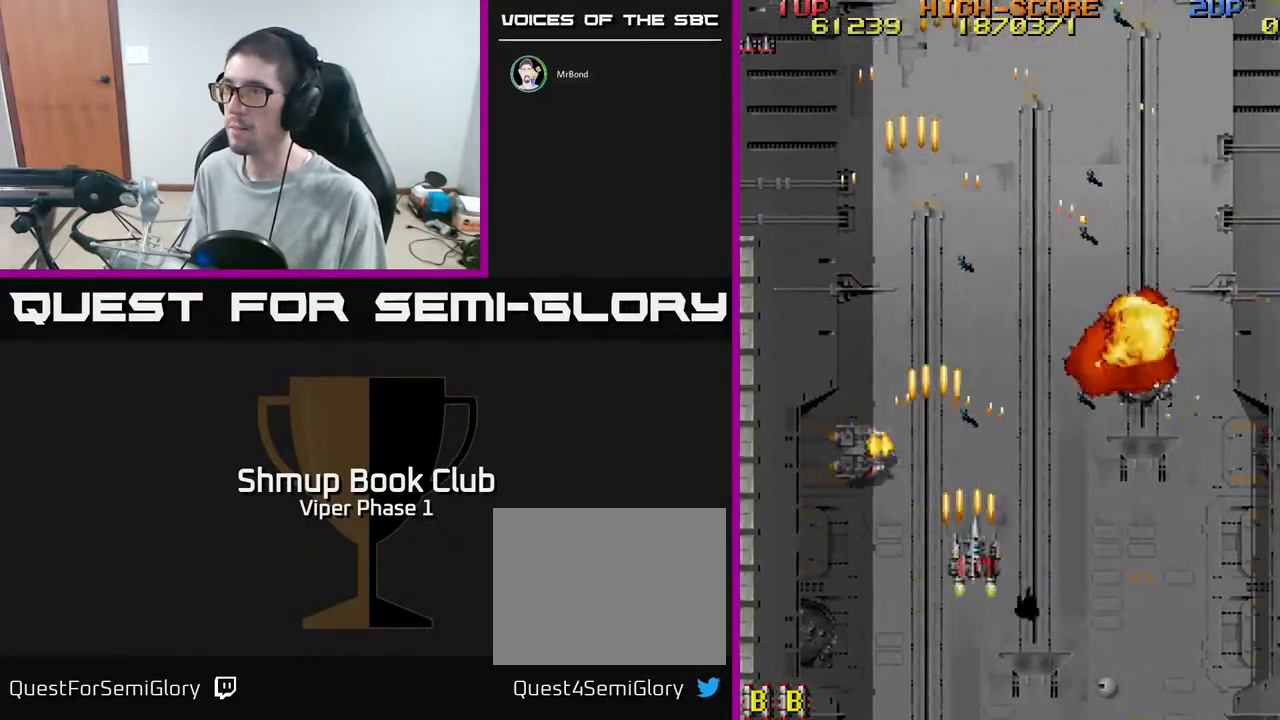
{"buttons": ["DPAD_LEFT"], "left_stick": "center", "events": [[50, "A", "up"], [350, "DPAD_RIGHT", "up"], [383, "DPAD_LEFT", "down"]]}
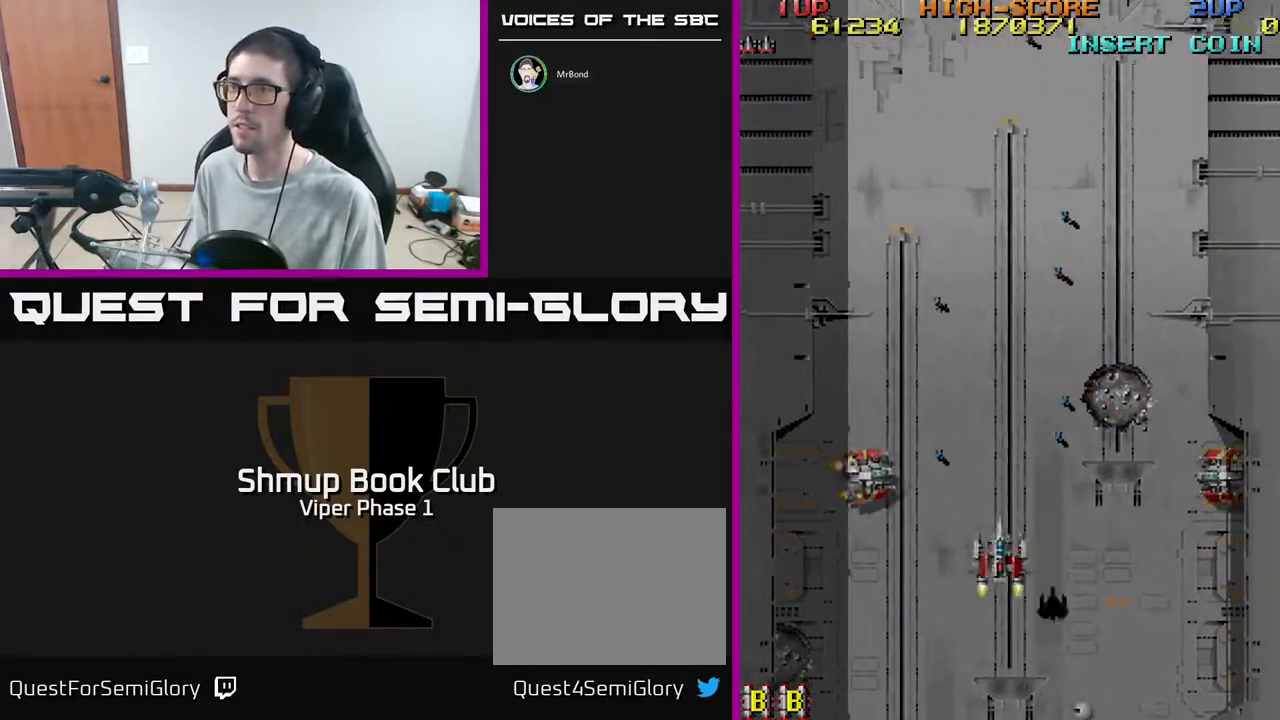
{"buttons": ["DPAD_RIGHT"], "left_stick": "center", "events": [[317, "A", "down"], [383, "DPAD_LEFT", "up"], [400, "A", "up"], [400, "DPAD_RIGHT", "down"]]}
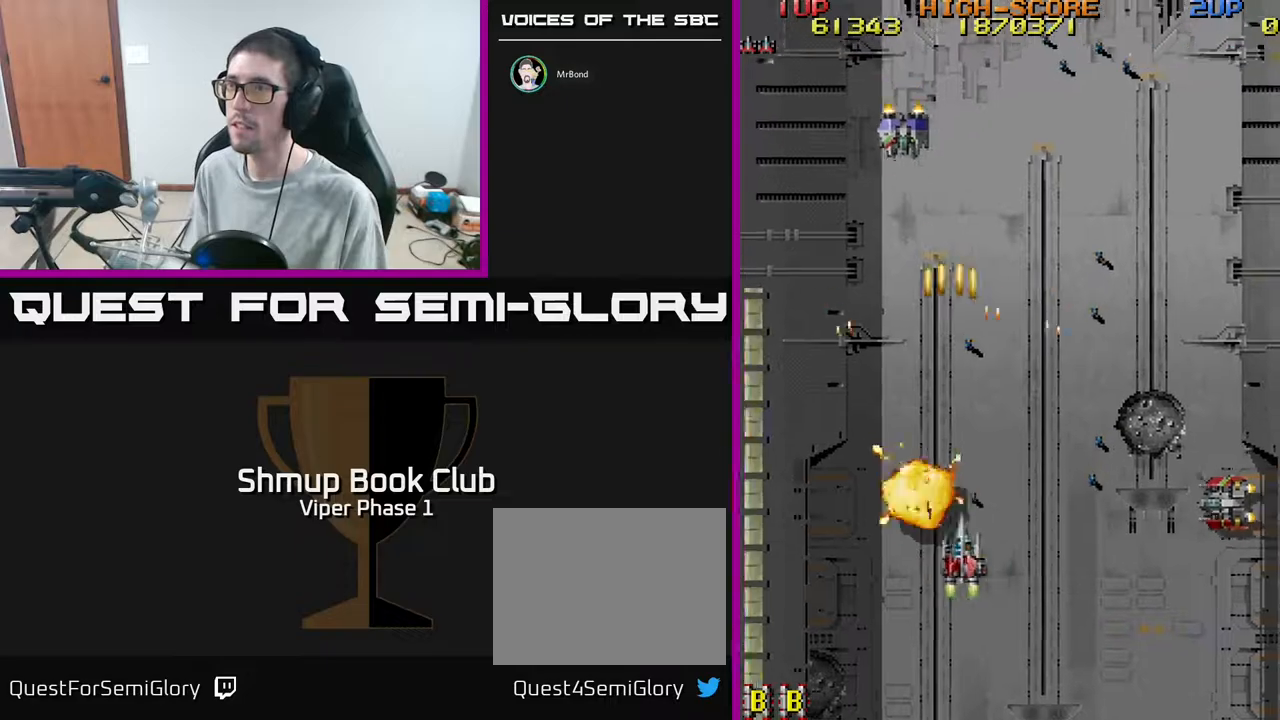
{"buttons": ["DPAD_RIGHT"], "left_stick": "center", "events": [[317, "DPAD_DOWN", "down"], [433, "DPAD_DOWN", "up"]]}
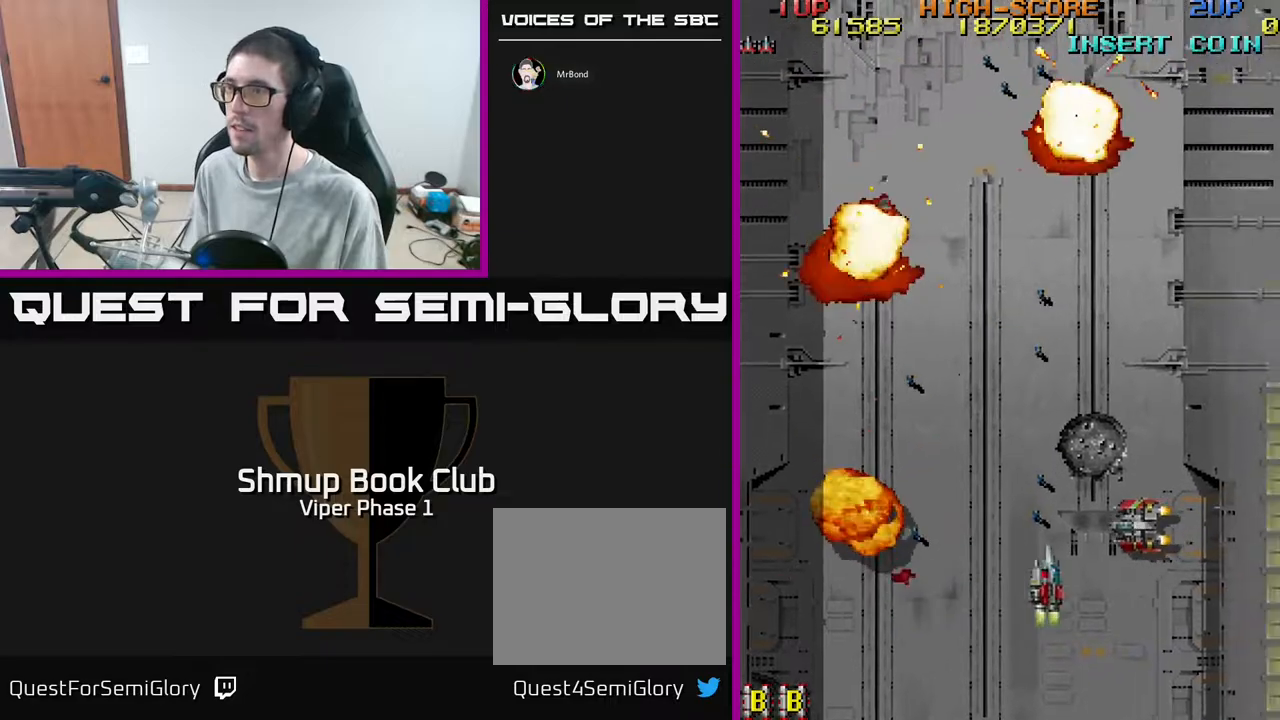
{"buttons": ["DPAD_RIGHT"], "left_stick": "center", "events": [[50, "DPAD_DOWN", "down"], [67, "A", "down"], [183, "DPAD_DOWN", "up"], [417, "A", "up"]]}
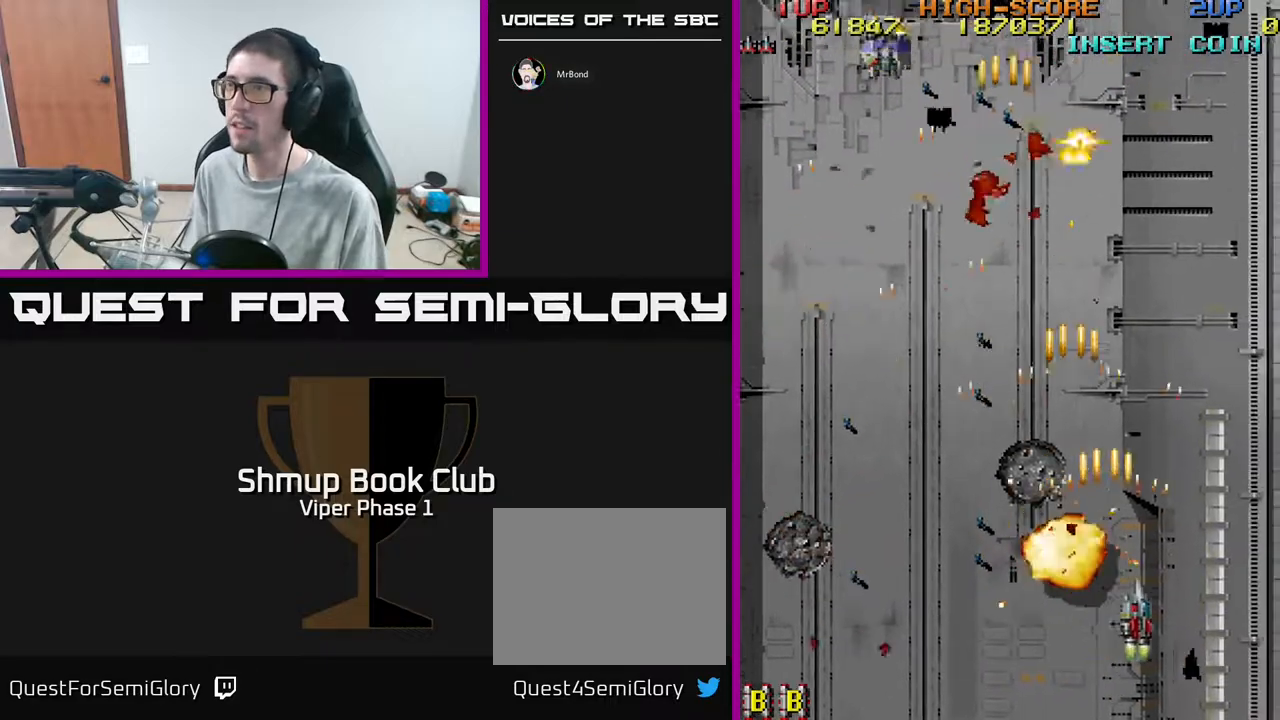
{"buttons": ["DPAD_UP", "DPAD_LEFT"], "left_stick": "center", "events": [[50, "DPAD_UP", "down"], [117, "DPAD_RIGHT", "up"], [350, "DPAD_LEFT", "down"]]}
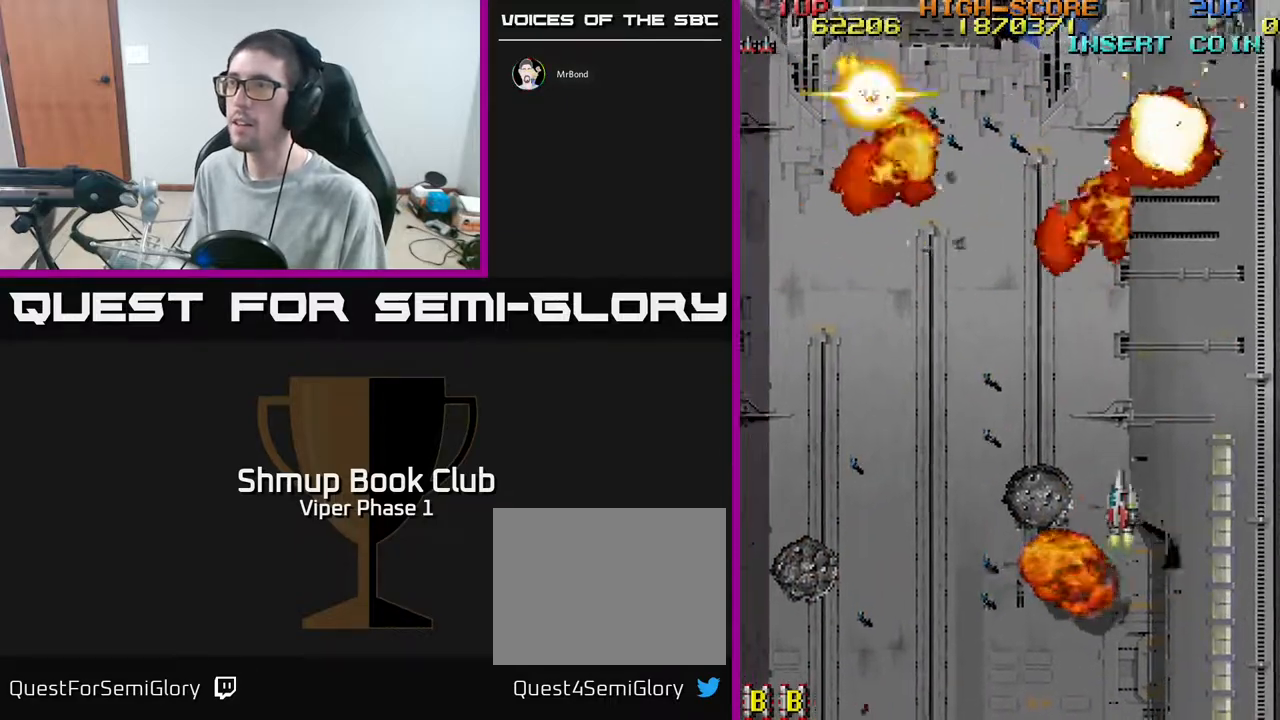
{"buttons": ["A"], "left_stick": "center", "events": [[100, "DPAD_UP", "up"], [183, "A", "down"], [217, "DPAD_DOWN", "down"], [450, "DPAD_DOWN", "up"], [483, "DPAD_LEFT", "up"]]}
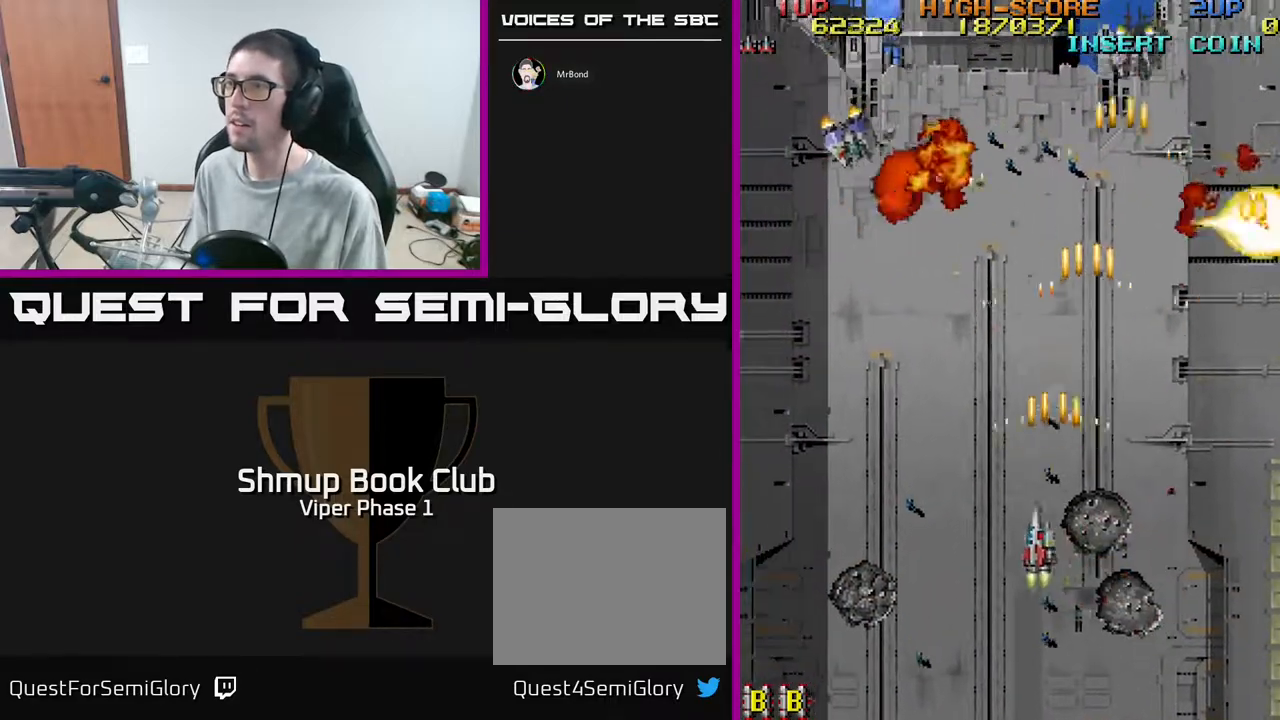
{"buttons": ["A", "DPAD_DOWN", "DPAD_LEFT"], "left_stick": "center", "events": [[17, "DPAD_RIGHT", "down"], [33, "A", "up"], [267, "A", "down"], [317, "DPAD_DOWN", "down"], [350, "DPAD_RIGHT", "up"], [400, "DPAD_LEFT", "down"]]}
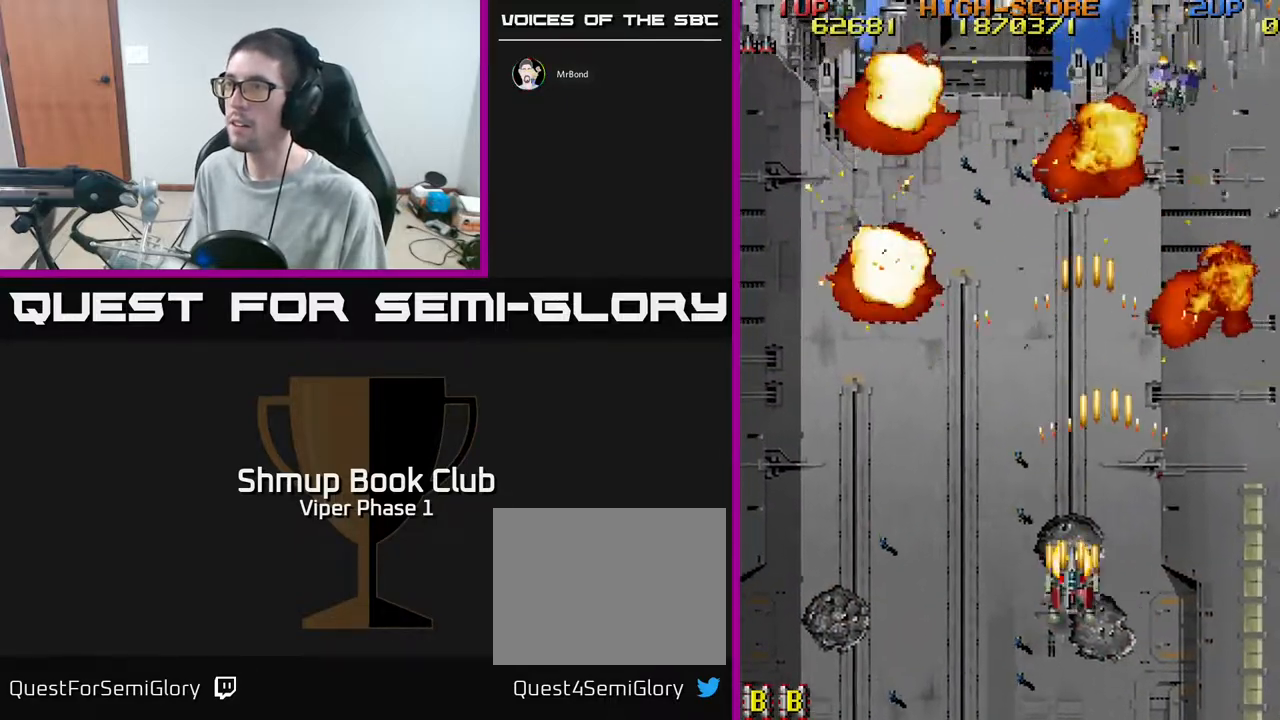
{"buttons": ["DPAD_UP", "DPAD_LEFT"], "left_stick": "center", "events": [[67, "DPAD_DOWN", "up"], [283, "A", "up"], [483, "DPAD_UP", "down"]]}
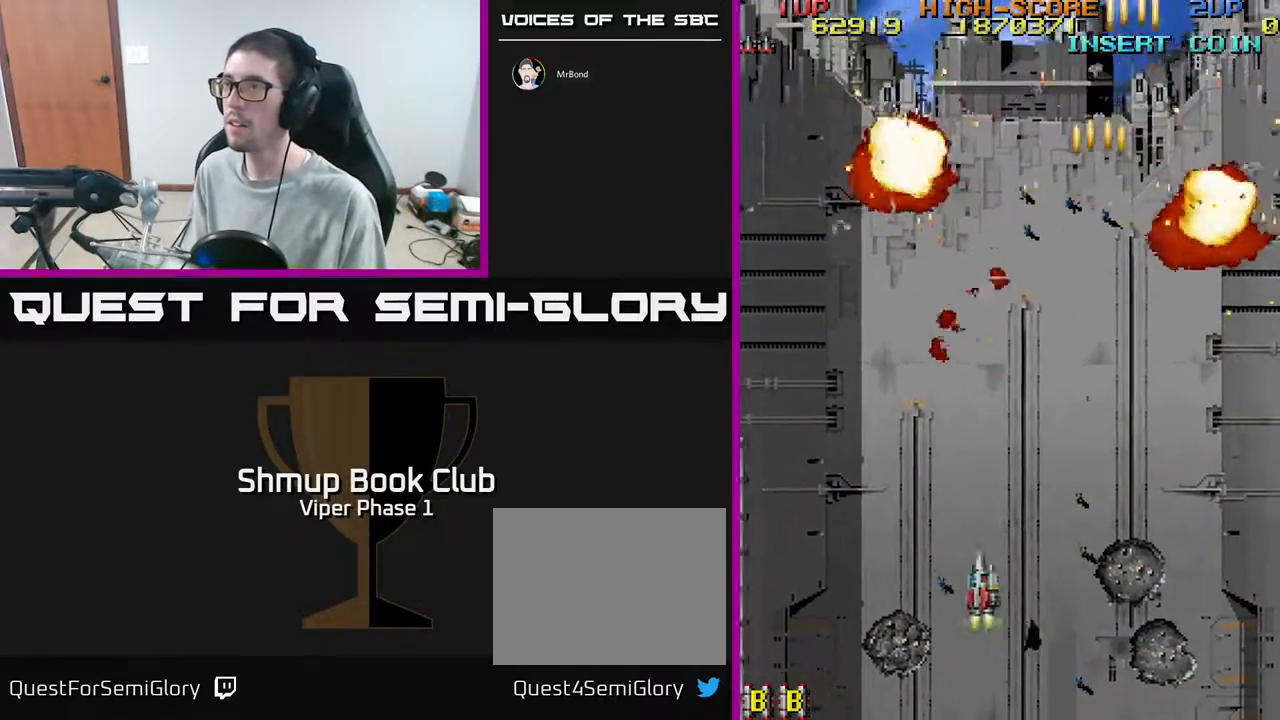
{"buttons": ["DPAD_UP", "DPAD_RIGHT"], "left_stick": "center", "events": [[267, "DPAD_LEFT", "up"], [333, "DPAD_RIGHT", "down"]]}
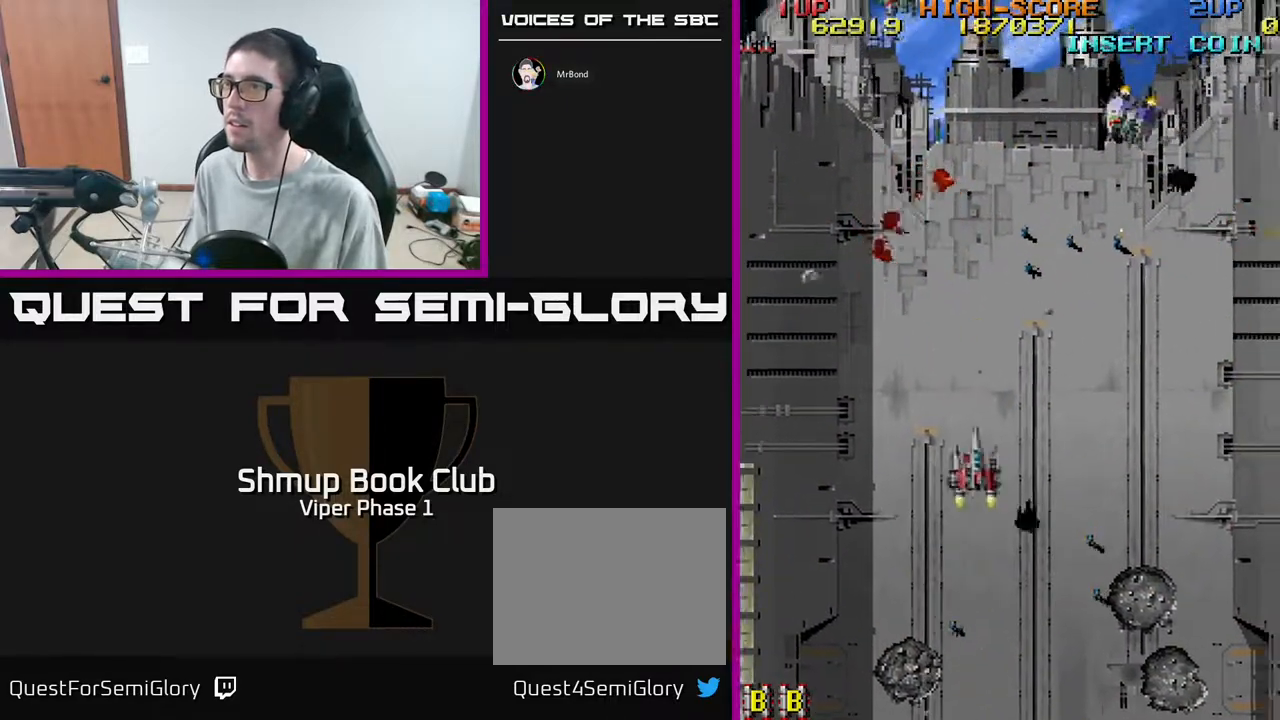
{"buttons": ["A", "DPAD_DOWN", "DPAD_LEFT"], "left_stick": "center", "events": [[233, "DPAD_UP", "up"], [367, "A", "down"], [383, "DPAD_RIGHT", "up"], [400, "DPAD_DOWN", "down"], [433, "DPAD_LEFT", "down"]]}
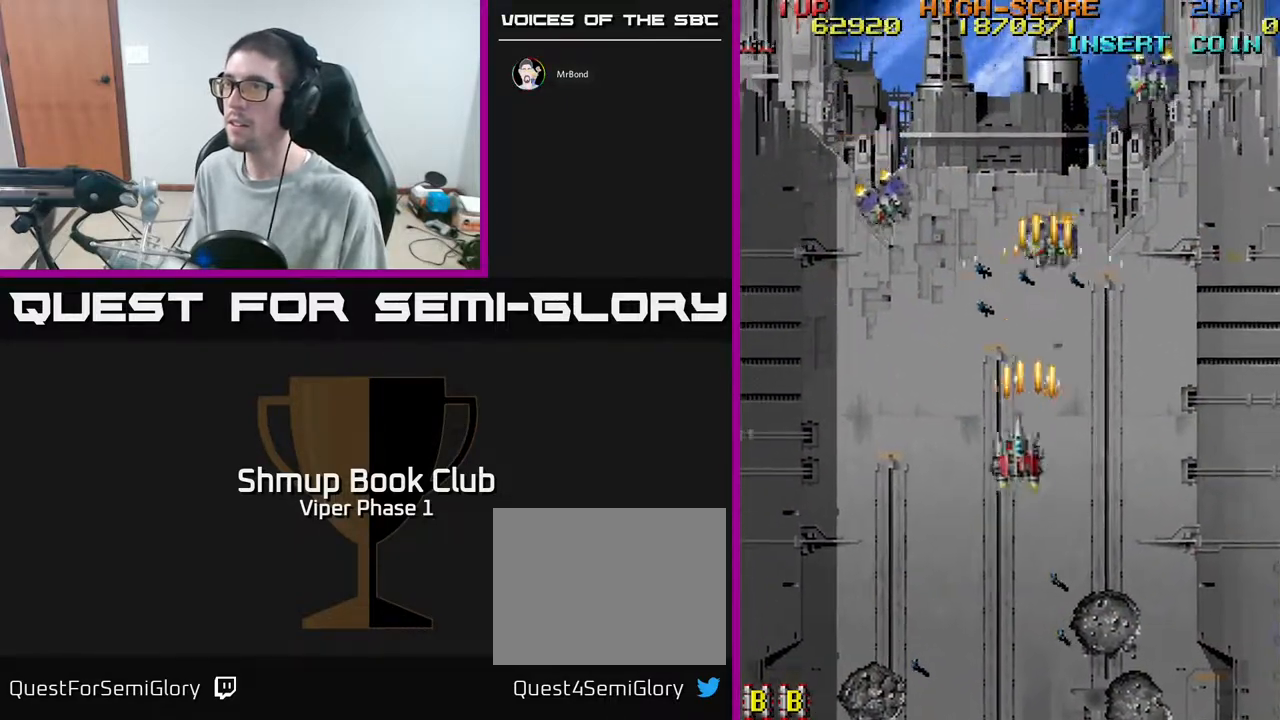
{"buttons": ["DPAD_UP", "DPAD_LEFT"], "left_stick": "center", "events": [[50, "A", "up"], [417, "DPAD_DOWN", "up"], [483, "DPAD_UP", "down"]]}
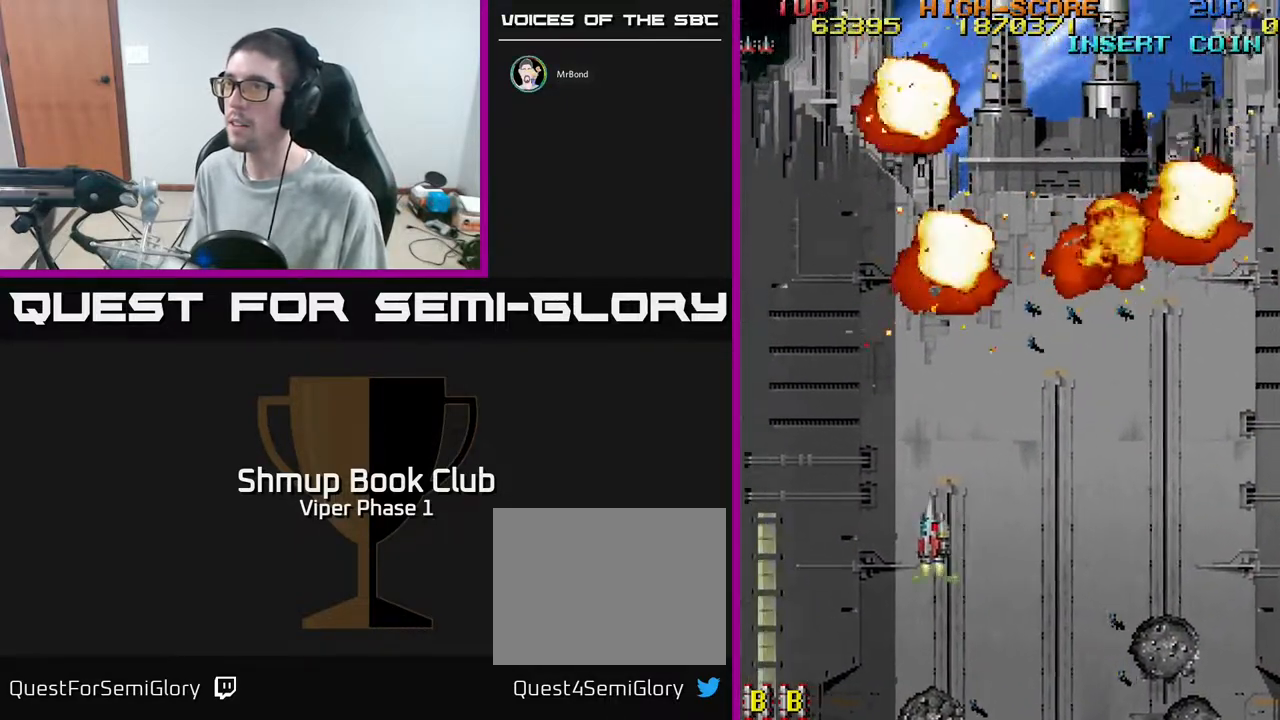
{"buttons": ["DPAD_DOWN", "DPAD_RIGHT"], "left_stick": "center", "events": [[200, "DPAD_LEFT", "up"], [200, "DPAD_UP", "up"], [233, "DPAD_RIGHT", "down"], [500, "DPAD_DOWN", "down"]]}
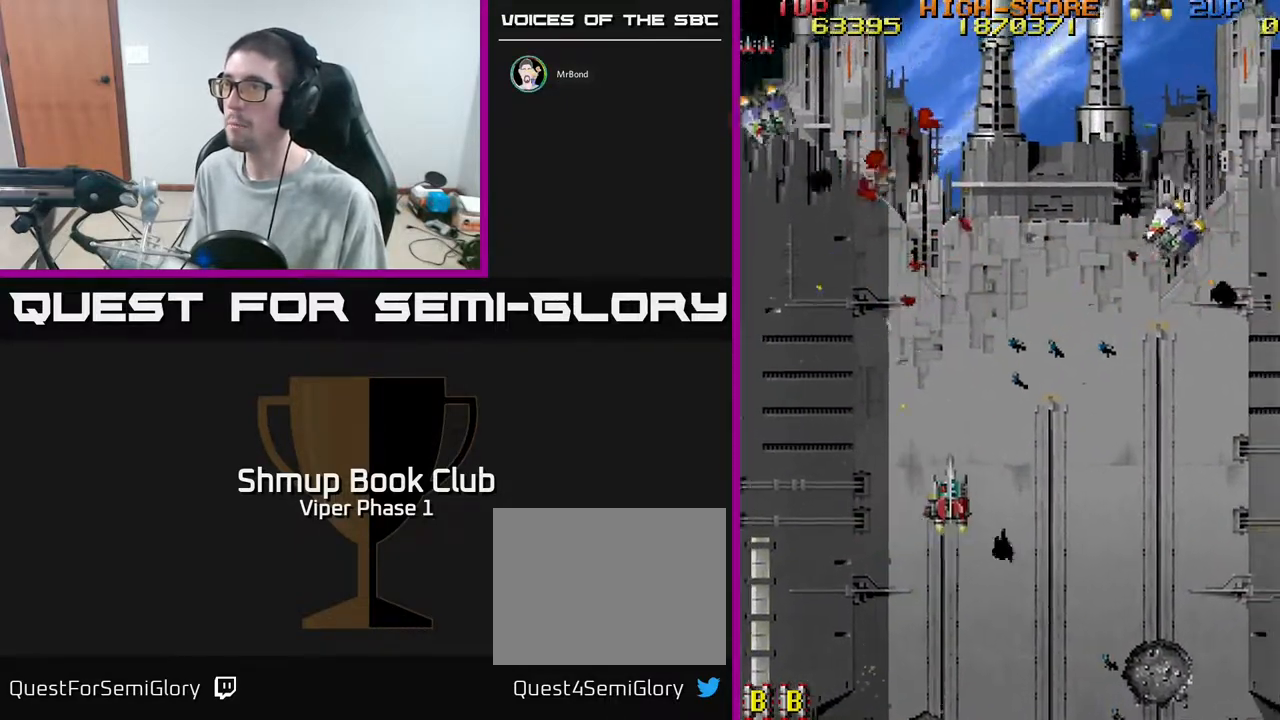
{"buttons": ["DPAD_DOWN", "DPAD_RIGHT"], "left_stick": "center", "events": [[133, "DPAD_RIGHT", "up"], [400, "DPAD_RIGHT", "down"], [450, "DPAD_DOWN", "up"], [500, "DPAD_DOWN", "down"]]}
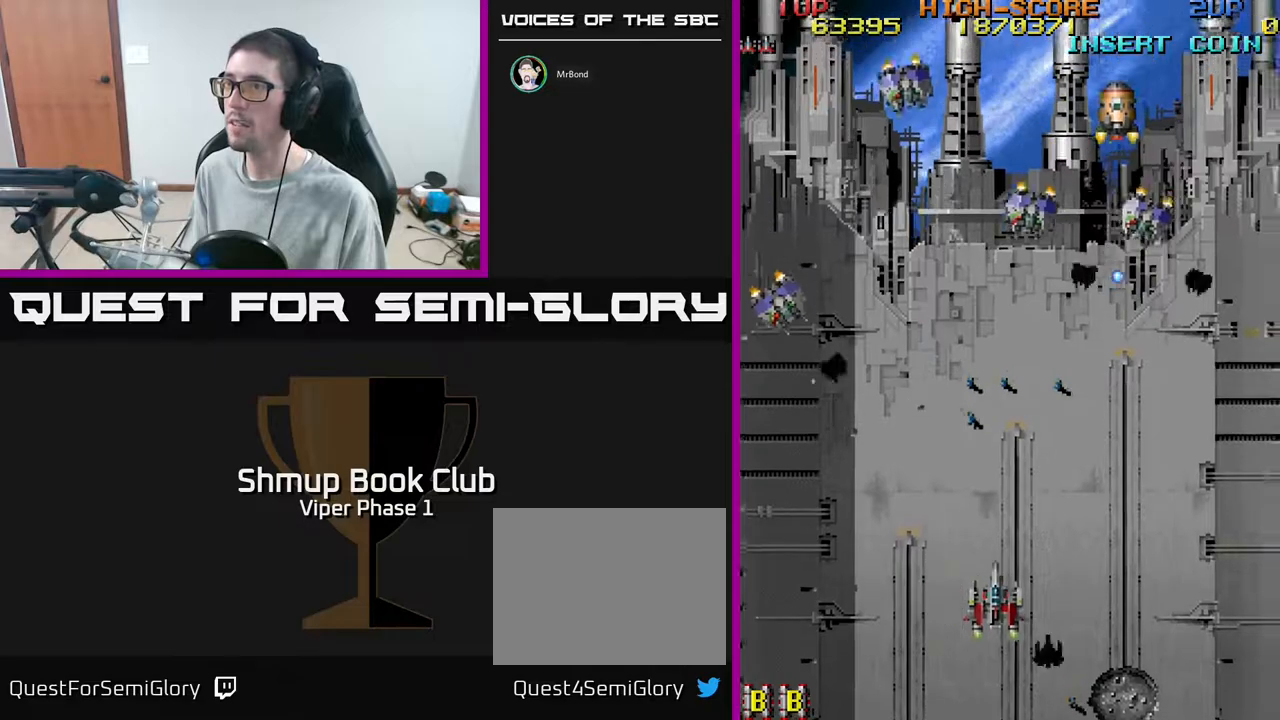
{"buttons": ["A", "DPAD_UP", "DPAD_LEFT"], "left_stick": "center", "events": [[17, "DPAD_DOWN", "up"], [17, "DPAD_RIGHT", "up"], [33, "DPAD_LEFT", "down"], [217, "DPAD_UP", "down"], [350, "A", "down"]]}
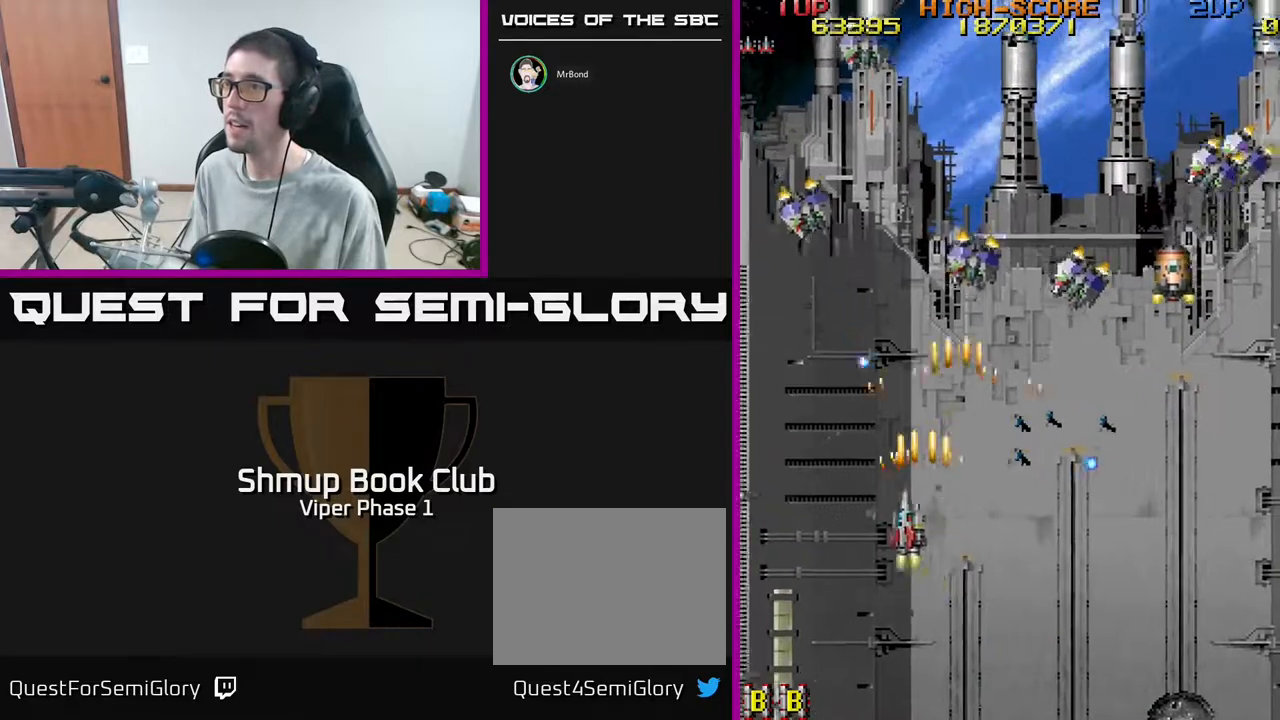
{"buttons": ["A", "DPAD_UP", "DPAD_RIGHT"], "left_stick": "center", "events": [[233, "DPAD_UP", "up"], [417, "DPAD_LEFT", "up"], [417, "DPAD_UP", "down"], [433, "DPAD_RIGHT", "down"]]}
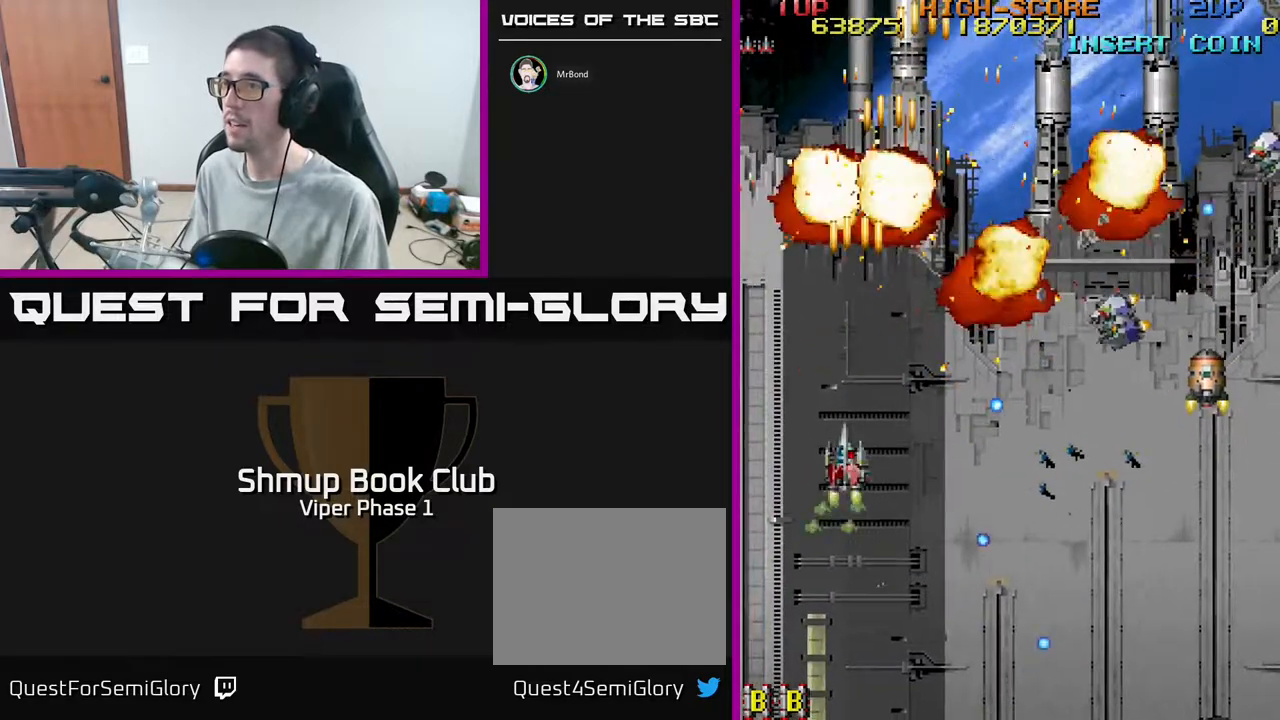
{"buttons": ["DPAD_DOWN", "DPAD_RIGHT"], "left_stick": "center", "events": [[33, "A", "up"], [83, "DPAD_RIGHT", "up"], [100, "A", "down"], [150, "DPAD_LEFT", "down"], [217, "DPAD_LEFT", "up"], [283, "A", "up"], [283, "DPAD_UP", "up"], [300, "DPAD_RIGHT", "down"], [317, "DPAD_DOWN", "down"]]}
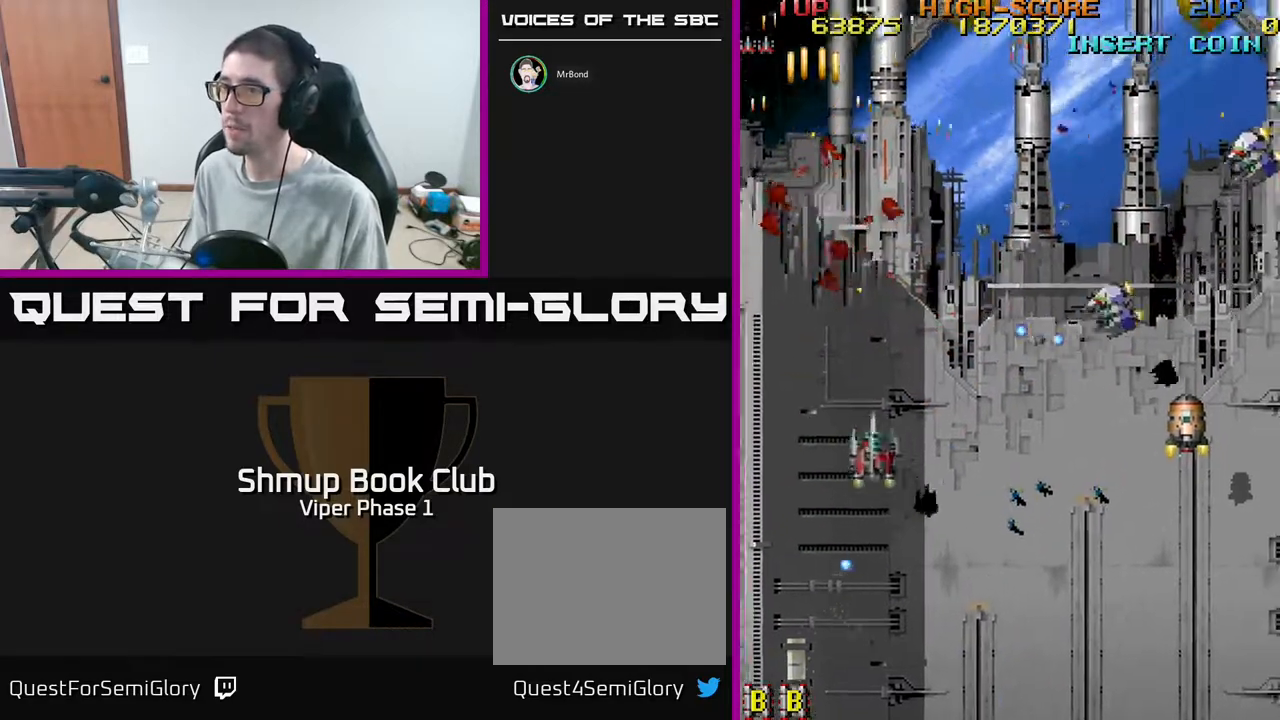
{"buttons": ["DPAD_DOWN", "DPAD_RIGHT"], "left_stick": "center", "events": [[167, "DPAD_DOWN", "up"], [433, "DPAD_DOWN", "down"]]}
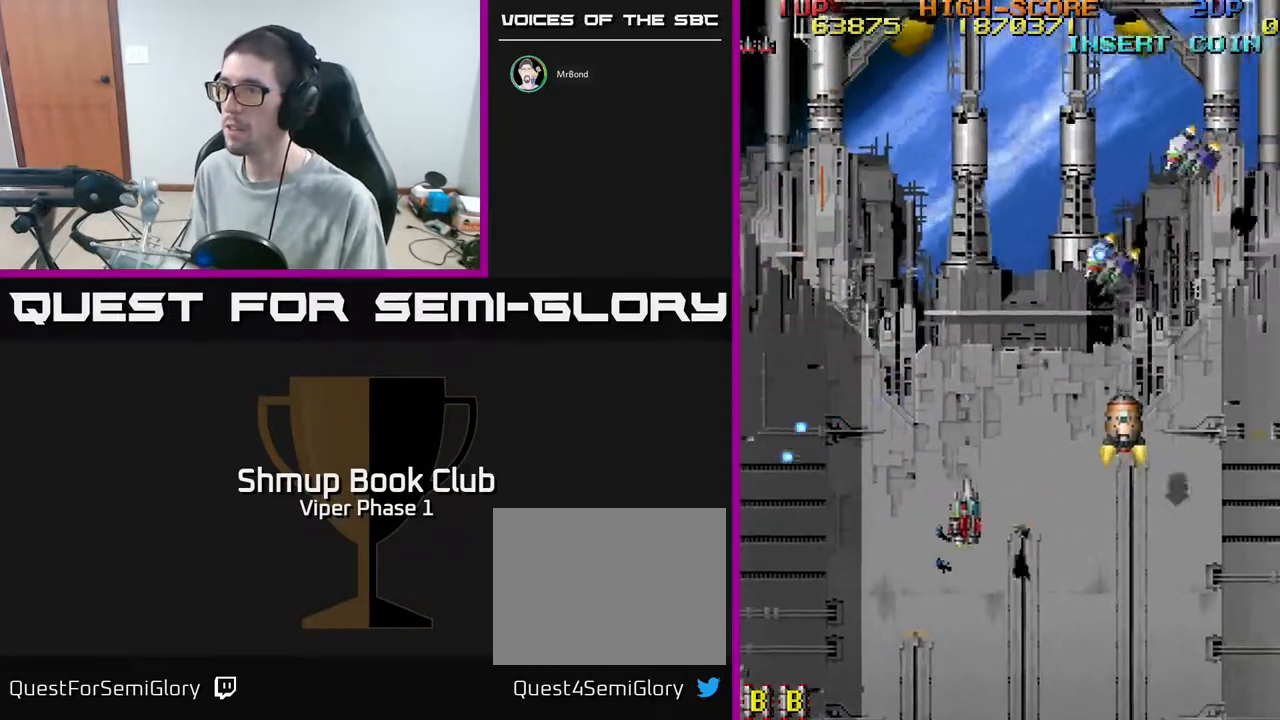
{"buttons": ["A", "DPAD_UP", "DPAD_RIGHT"], "left_stick": "center", "events": [[50, "DPAD_DOWN", "up"], [83, "A", "down"], [350, "DPAD_UP", "down"]]}
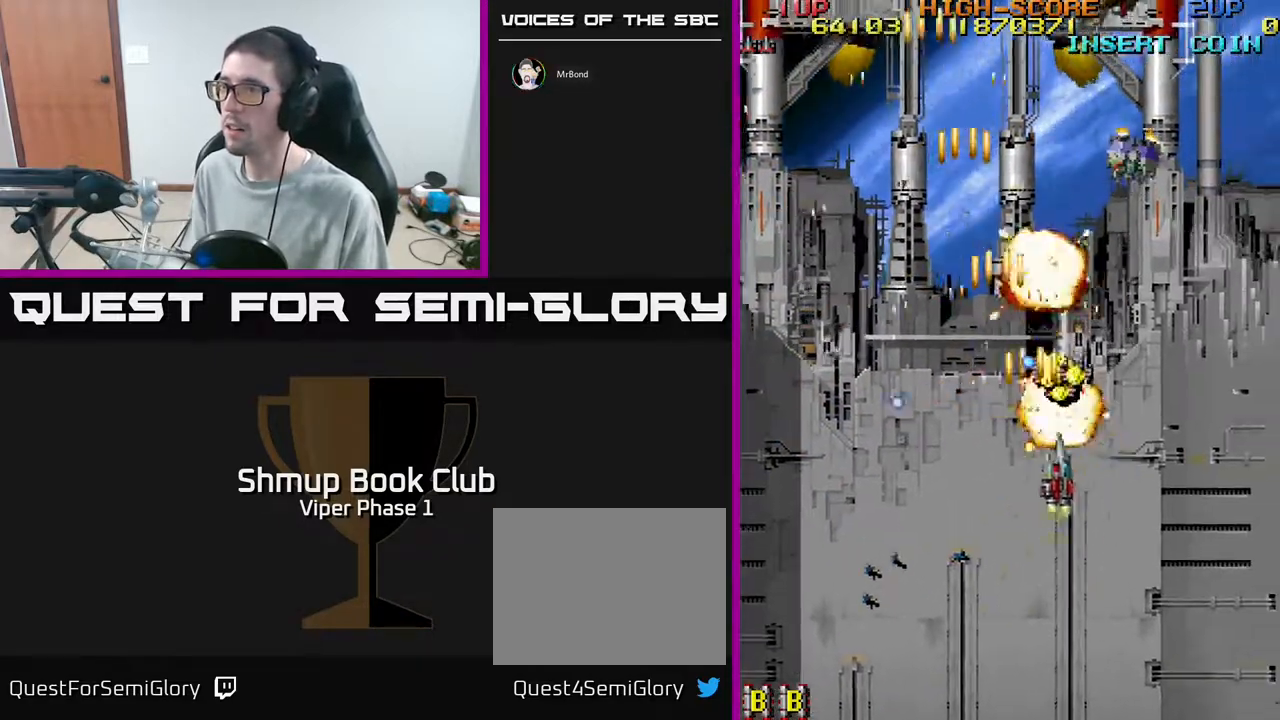
{"buttons": ["A", "DPAD_RIGHT"], "left_stick": "center", "events": [[50, "DPAD_RIGHT", "up"], [450, "DPAD_RIGHT", "down"], [483, "DPAD_UP", "up"]]}
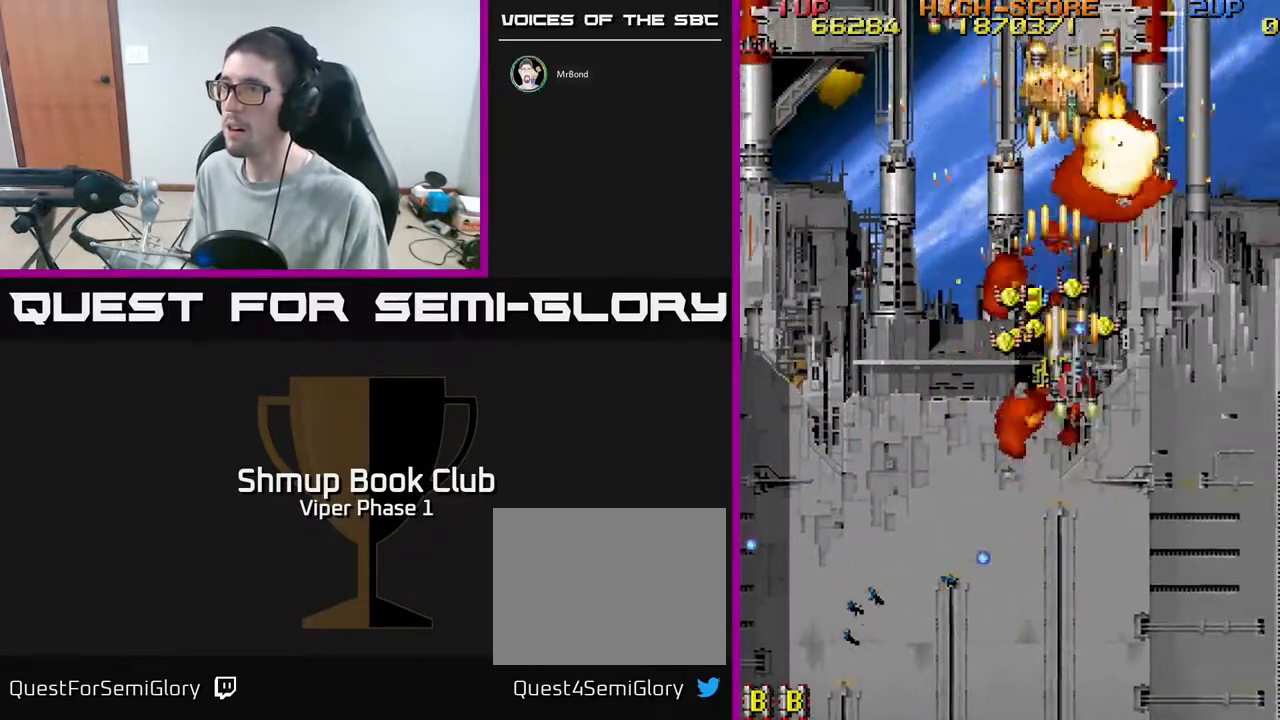
{"buttons": ["A", "DPAD_UP", "DPAD_LEFT"], "left_stick": "center", "events": [[67, "DPAD_DOWN", "down"], [267, "DPAD_DOWN", "up"], [300, "DPAD_RIGHT", "up"], [300, "DPAD_UP", "down"], [350, "DPAD_LEFT", "down"]]}
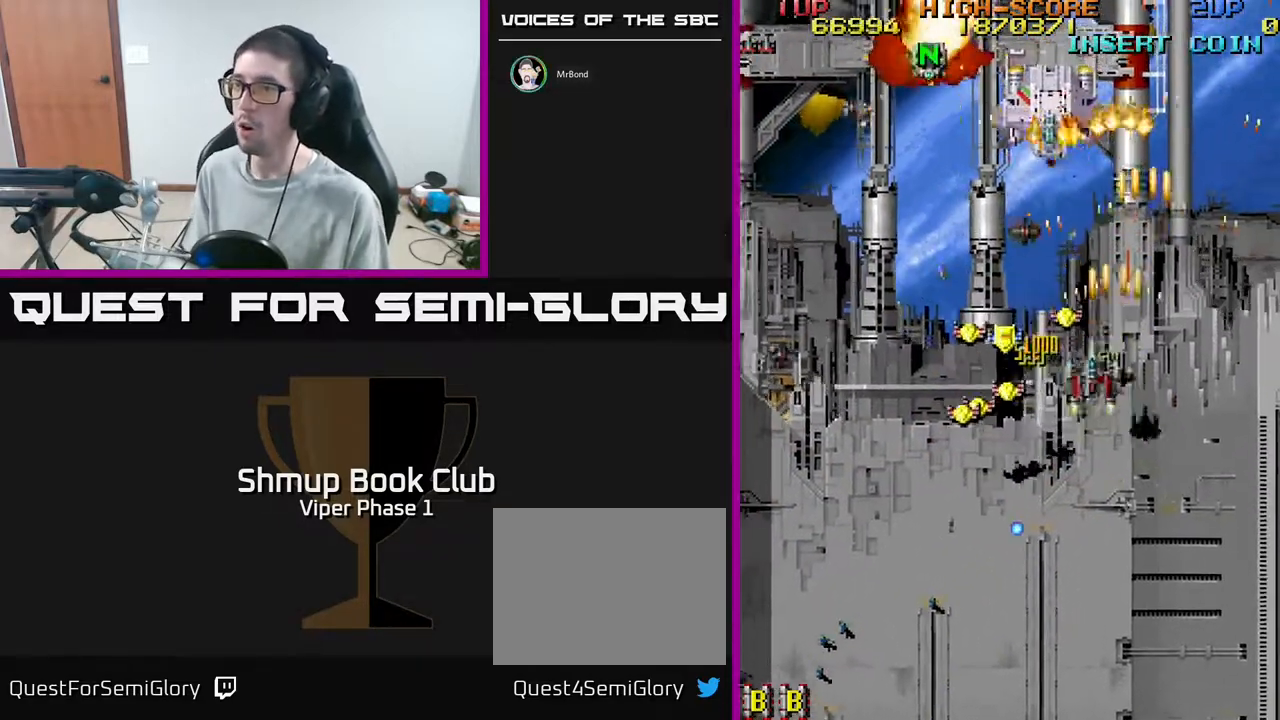
{"buttons": ["A", "DPAD_DOWN"], "left_stick": "center", "events": [[50, "DPAD_UP", "up"], [100, "DPAD_DOWN", "down"], [250, "DPAD_LEFT", "up"]]}
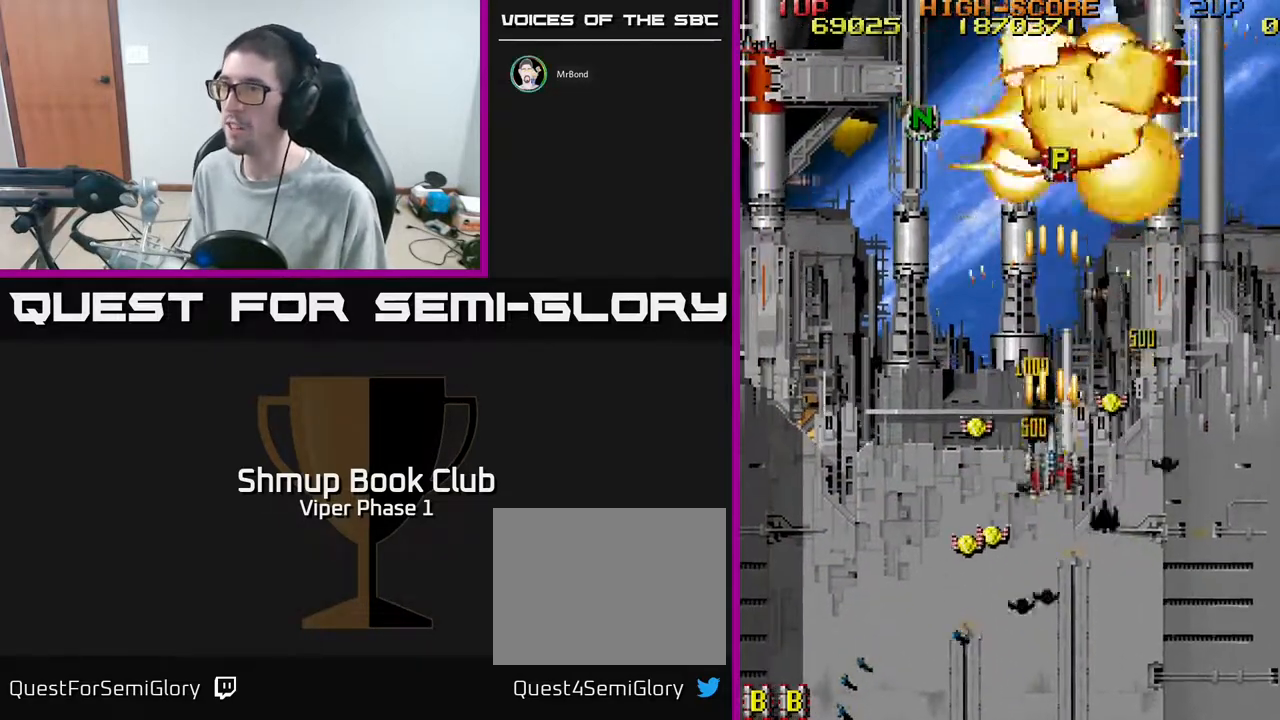
{"buttons": ["A", "DPAD_RIGHT"], "left_stick": "center", "events": [[17, "DPAD_LEFT", "down"], [50, "DPAD_DOWN", "up"], [100, "DPAD_UP", "down"], [167, "DPAD_UP", "up"], [217, "DPAD_LEFT", "up"], [233, "DPAD_DOWN", "down"], [233, "DPAD_RIGHT", "down"], [267, "DPAD_DOWN", "up"]]}